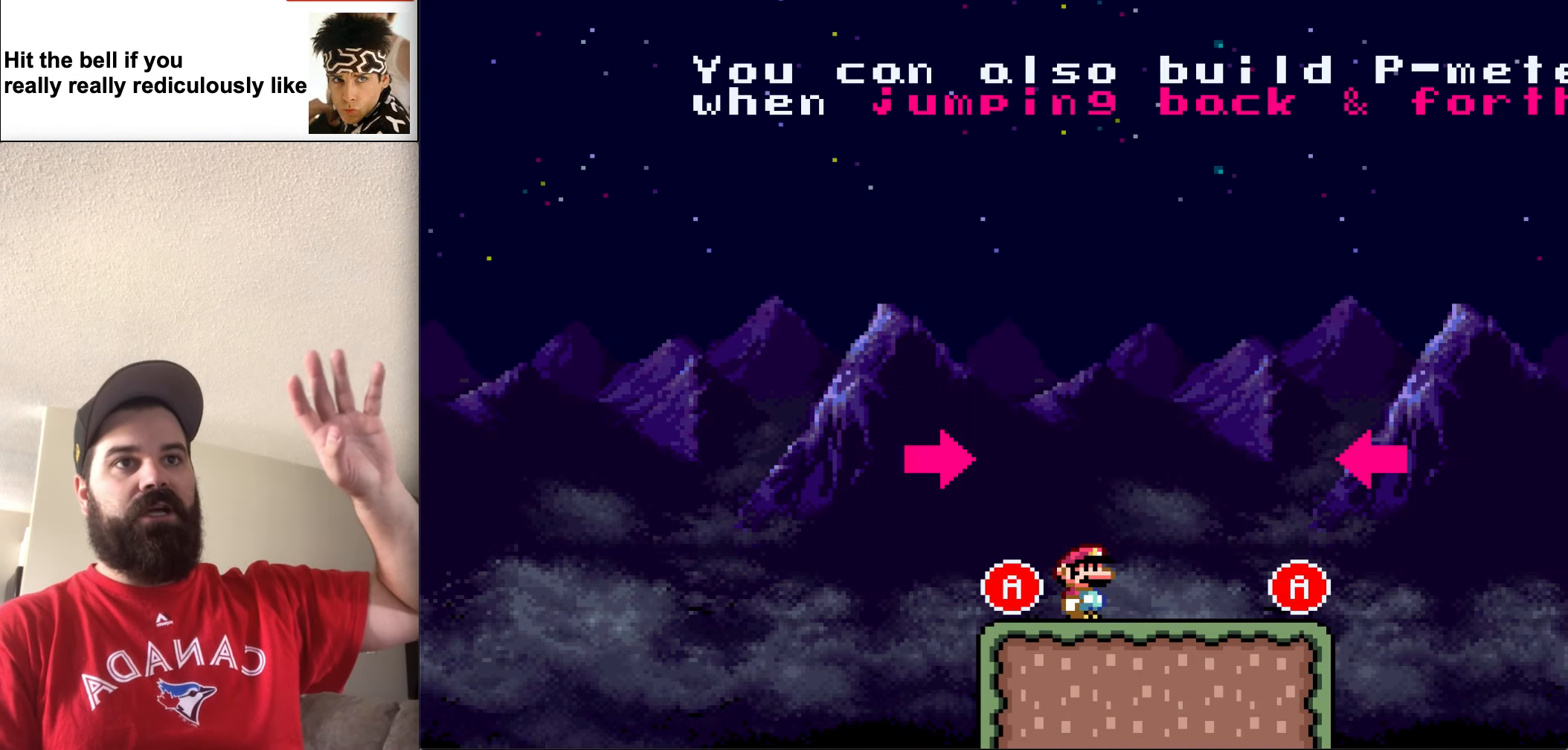
Gameplay with a controller (Nintendo layout); each line is a JSON object with the inputs held at the frame after it. "events" lists button and stick changes between this image and that frame as [ms after this image, input, new state], when the widget could be followed in between. Not read: L3 R3.
{"buttons": [], "events": []}
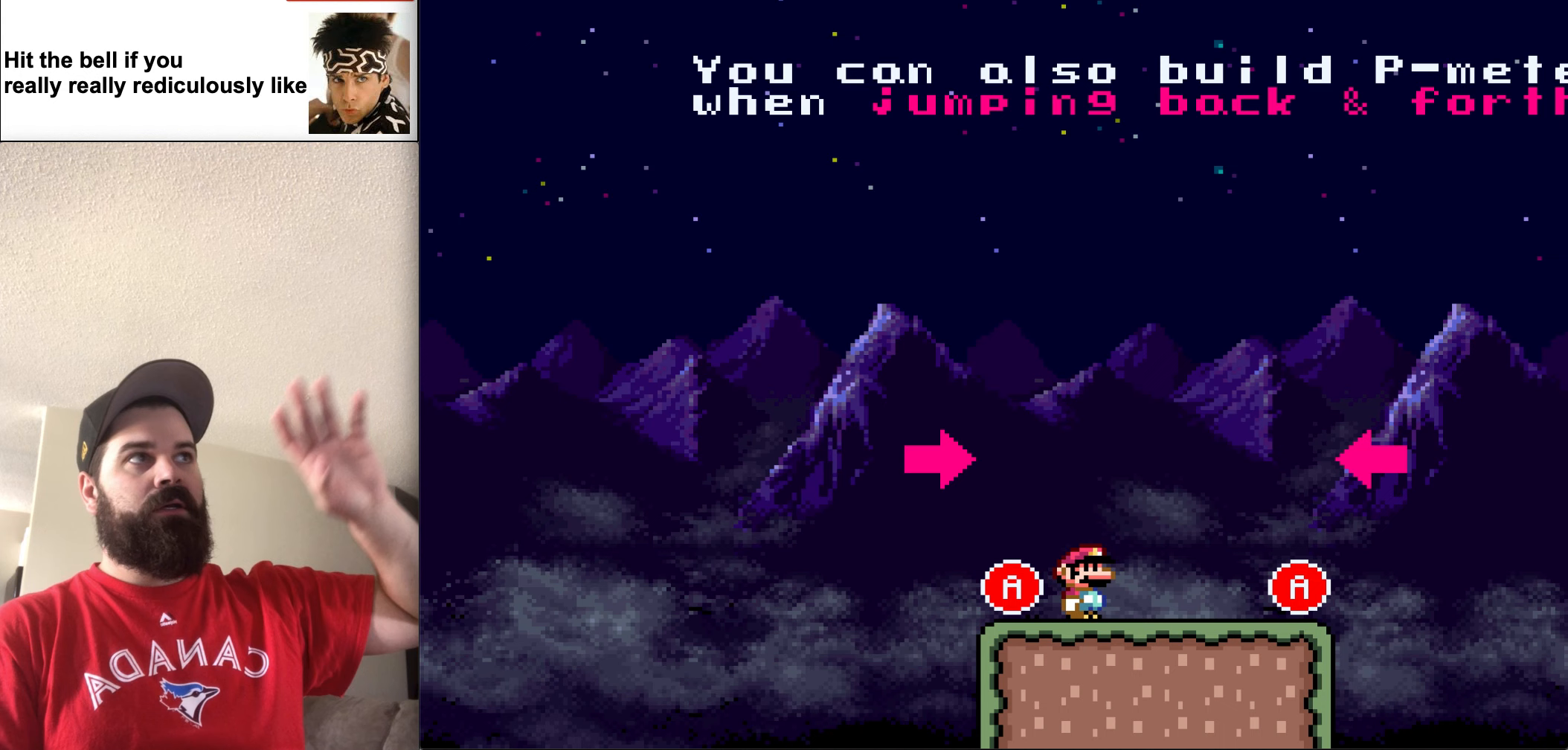
{"buttons": [], "events": []}
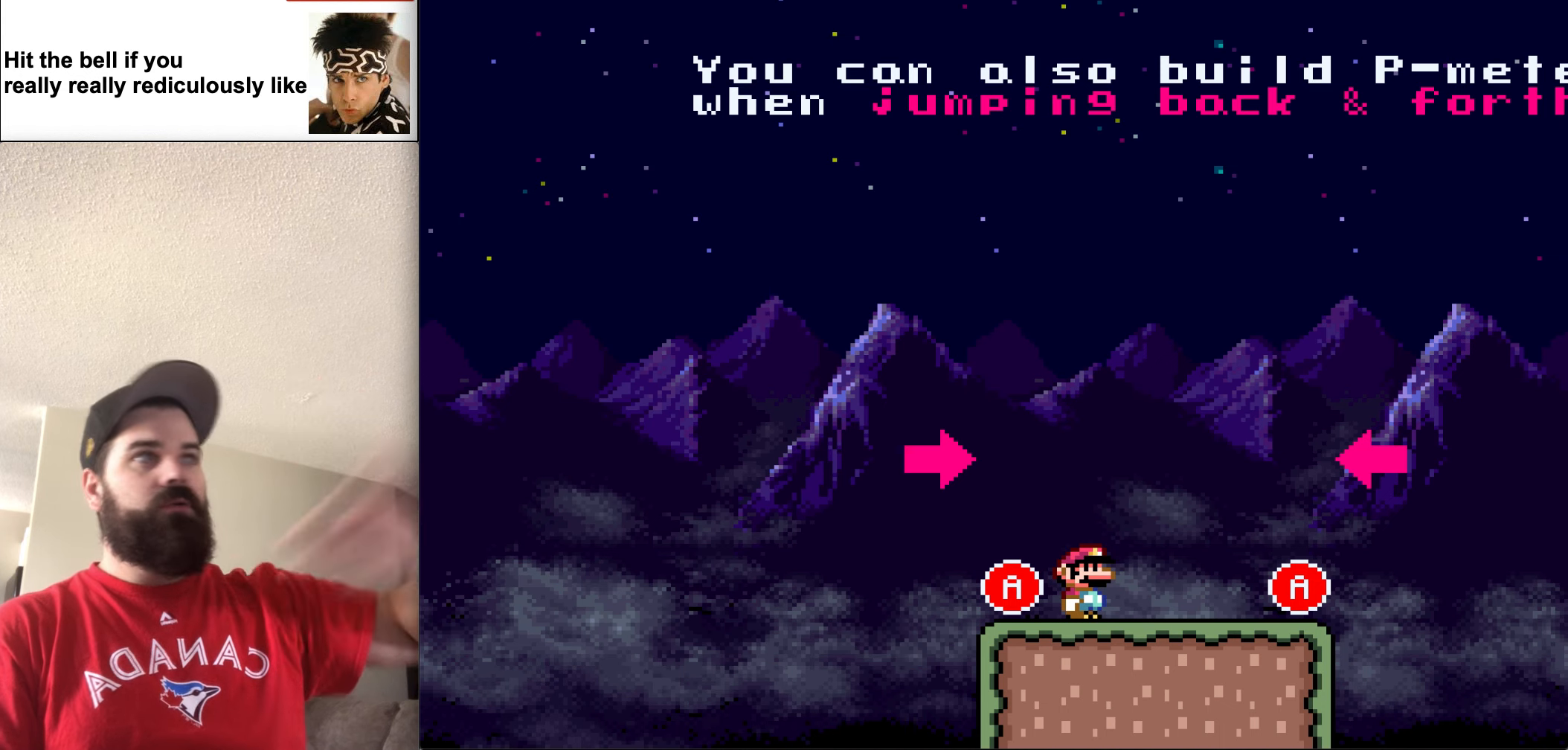
{"buttons": [], "events": []}
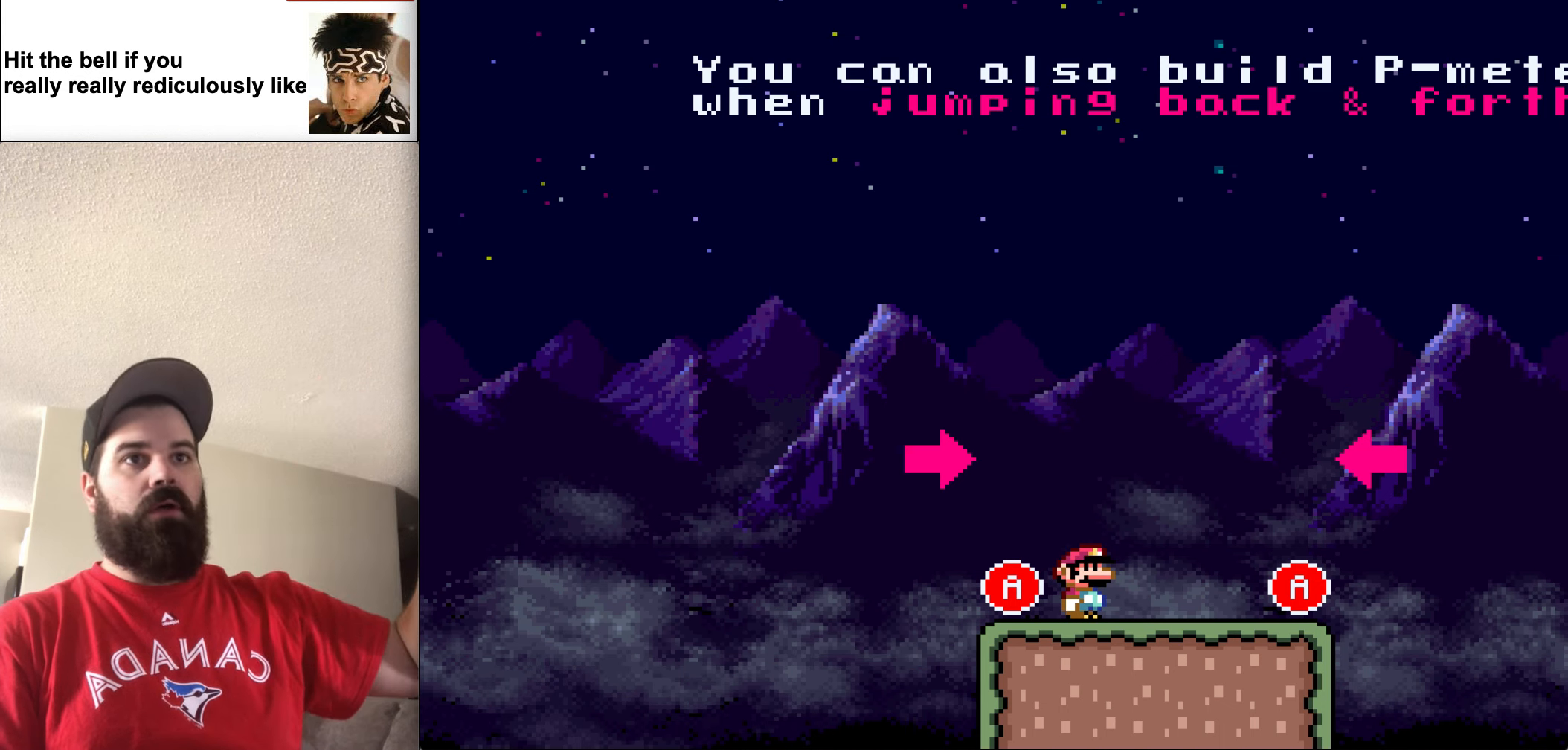
{"buttons": [], "events": []}
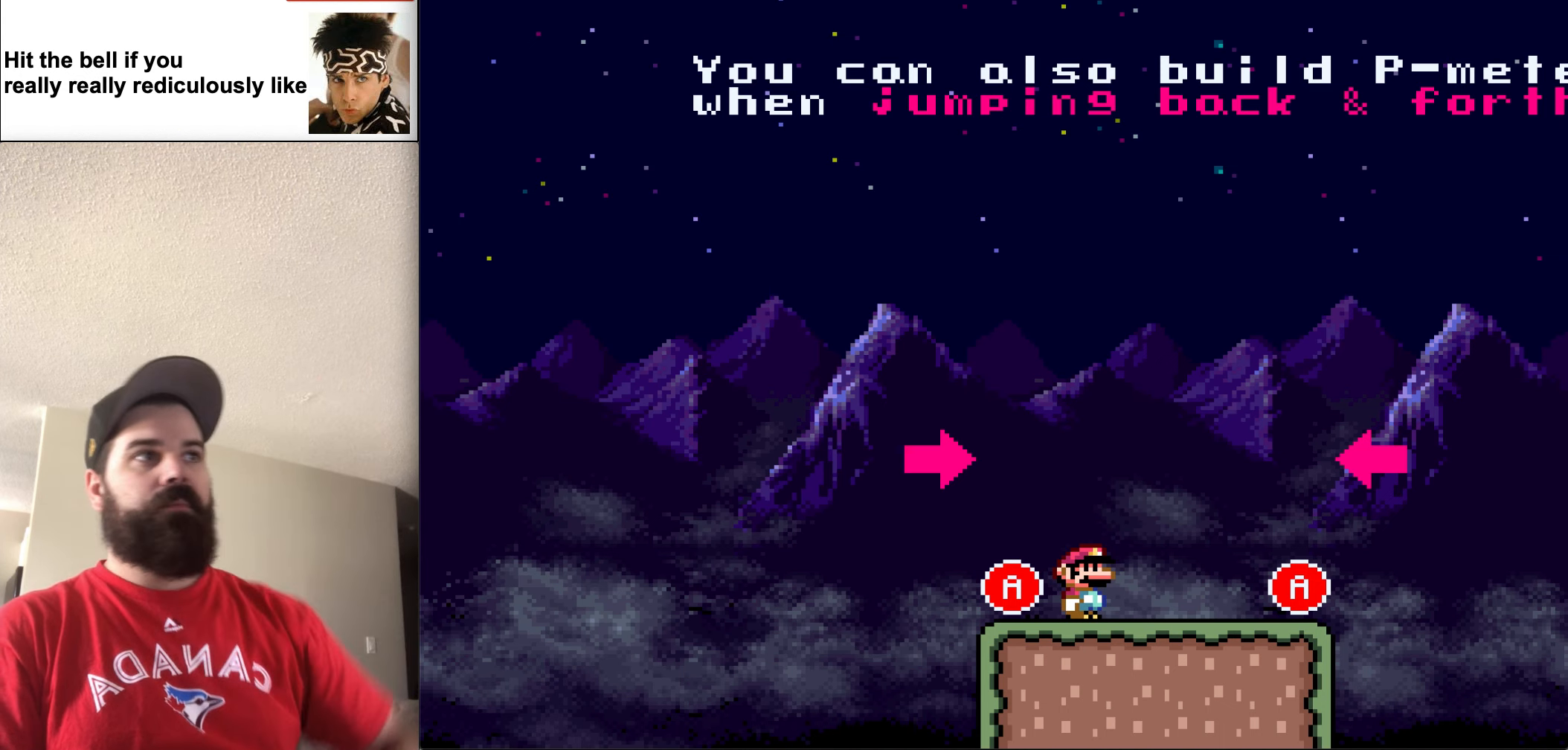
{"buttons": [], "events": []}
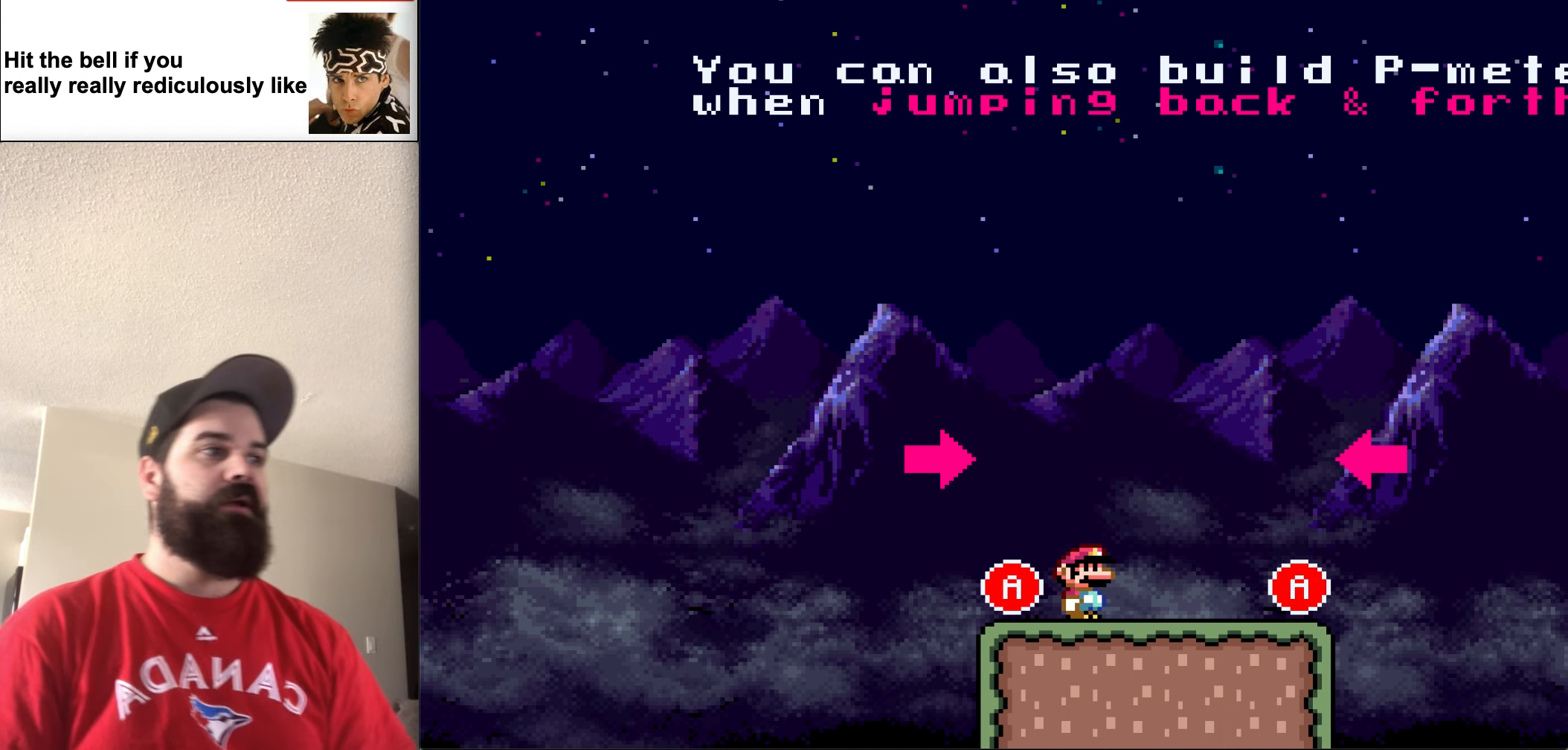
{"buttons": ["X"], "events": [[67, "X", "down"], [100, "DPAD_LEFT", "down"], [200, "DPAD_LEFT", "up"]]}
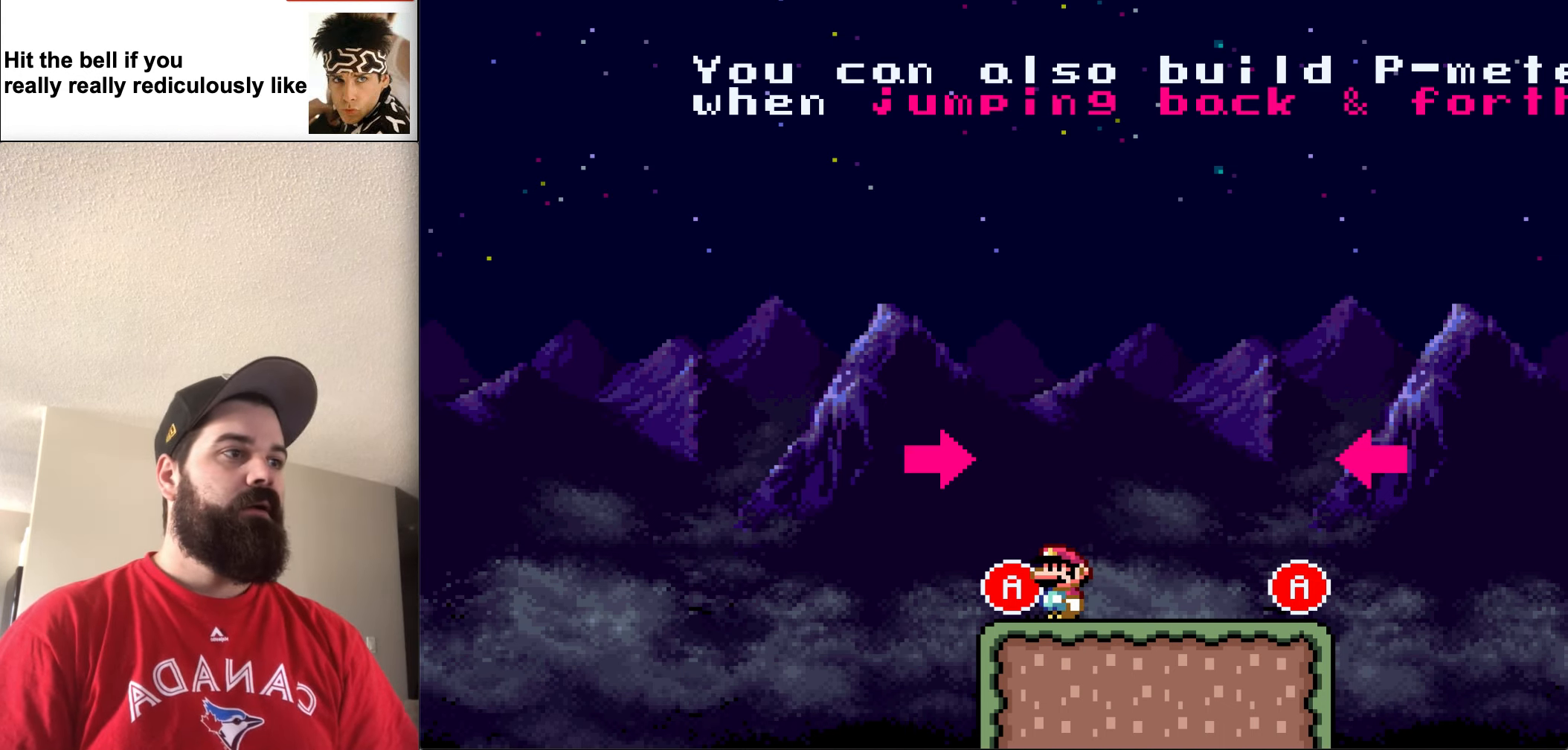
{"buttons": [], "events": [[267, "A", "down"], [333, "A", "up"], [367, "X", "up"]]}
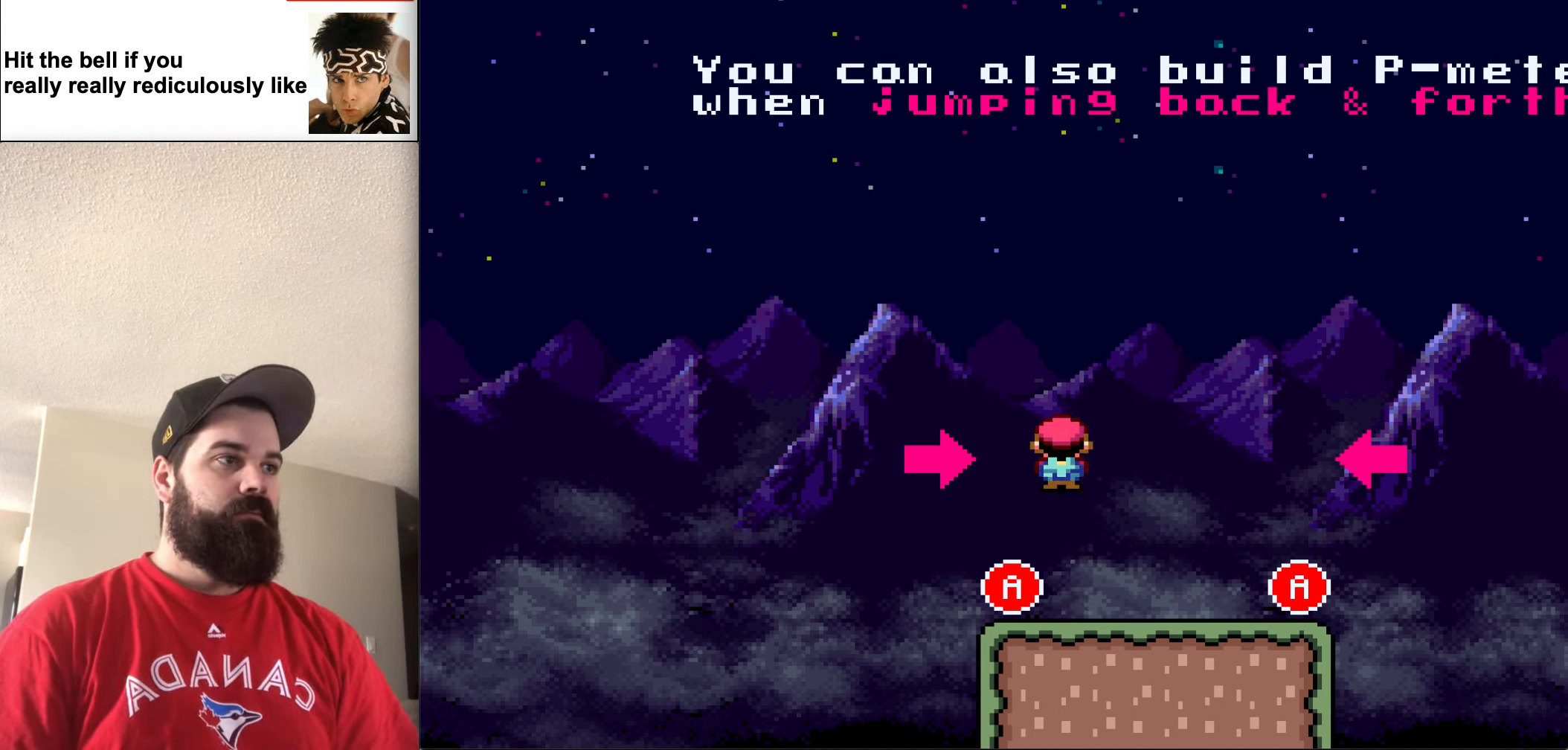
{"buttons": [], "events": []}
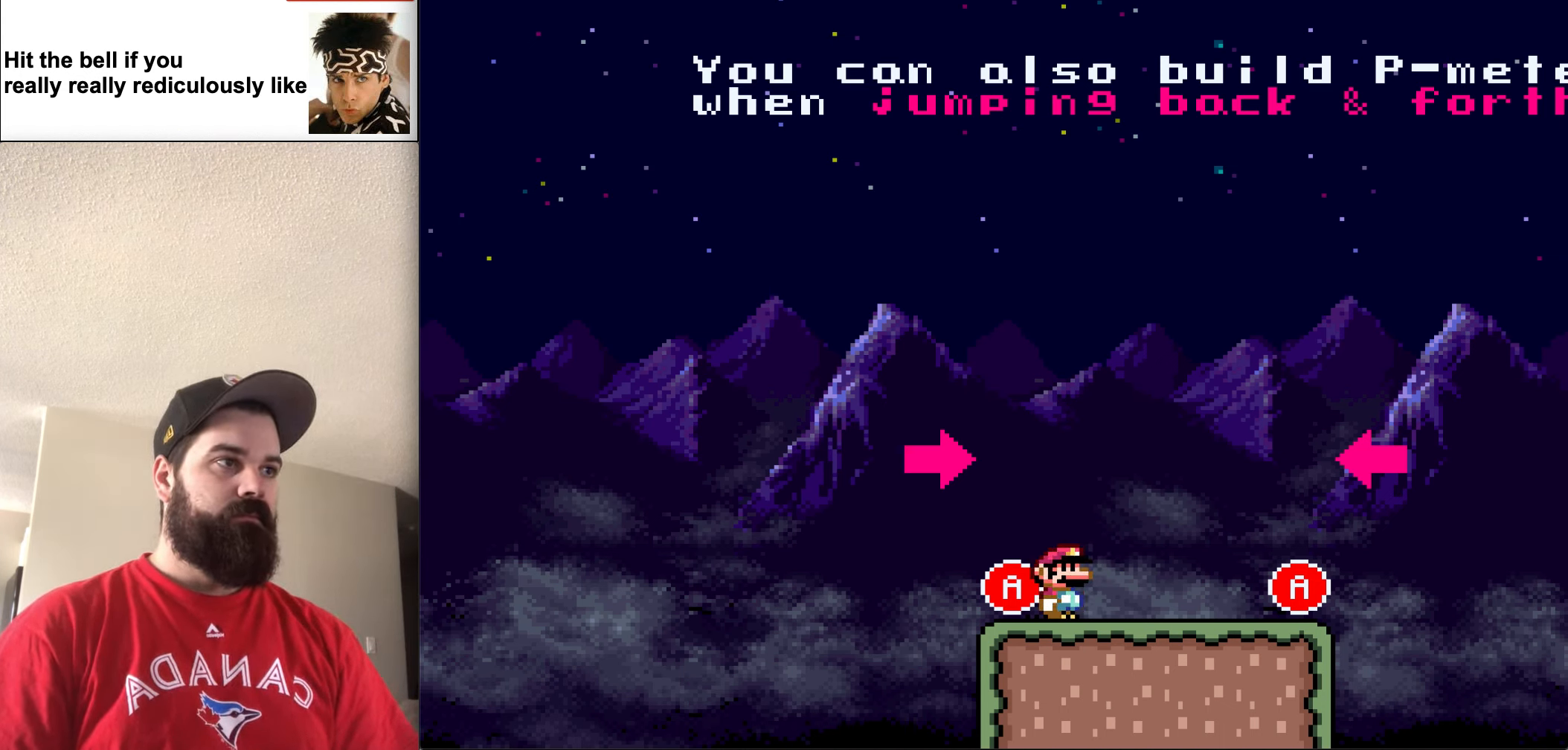
{"buttons": [], "events": []}
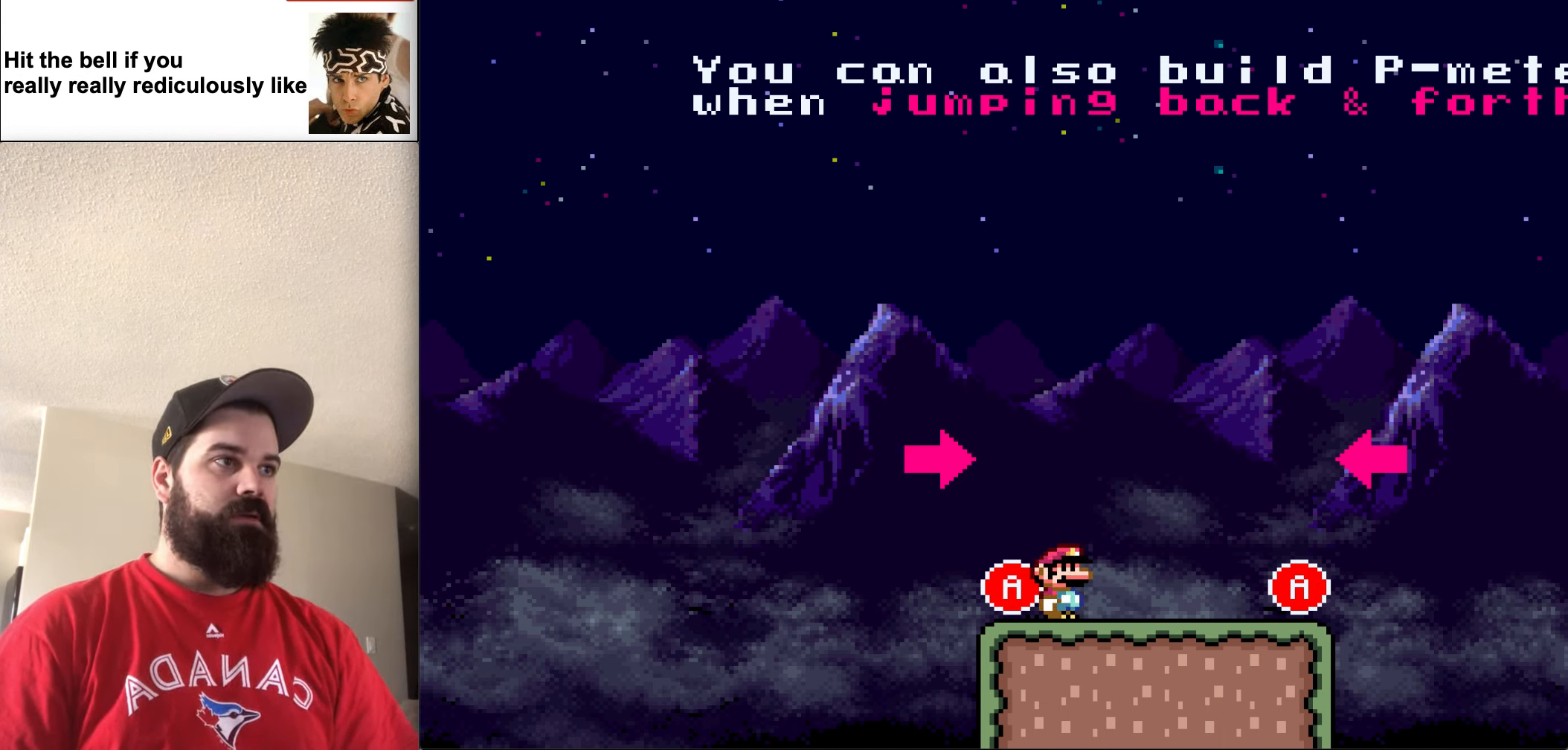
{"buttons": [], "events": [[100, "DPAD_LEFT", "down"], [267, "DPAD_LEFT", "up"]]}
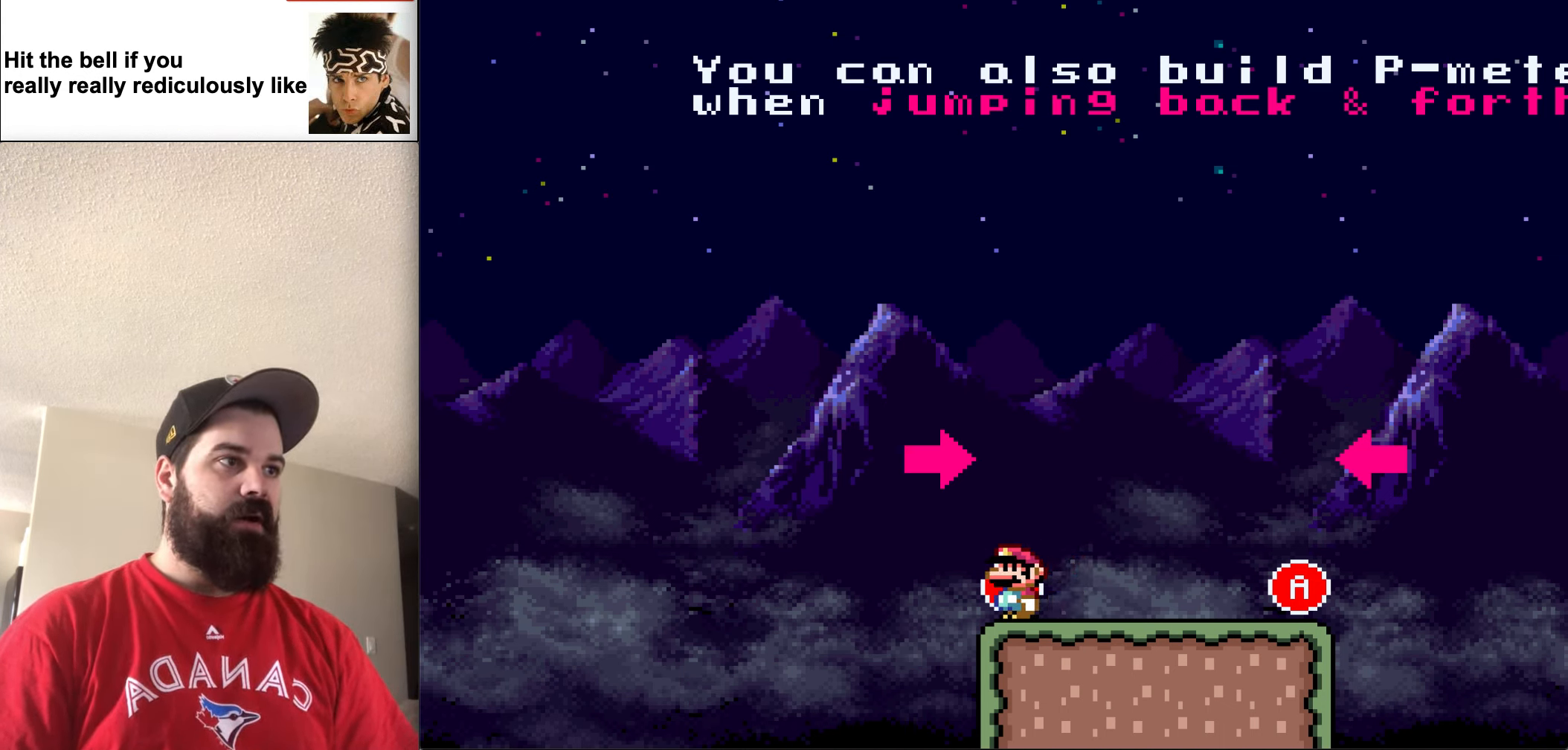
{"buttons": [], "events": []}
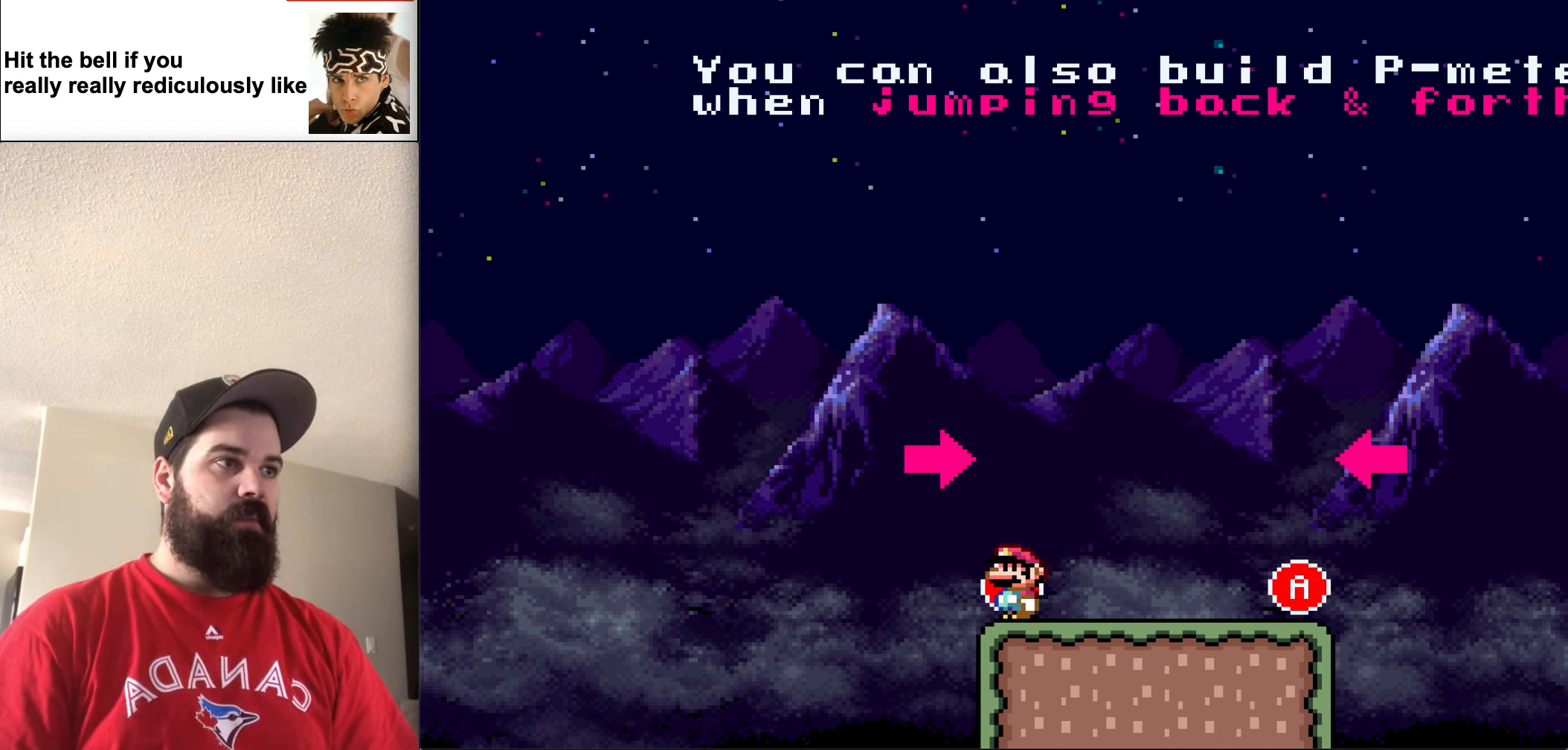
{"buttons": [], "events": [[234, "A", "down"], [367, "A", "up"]]}
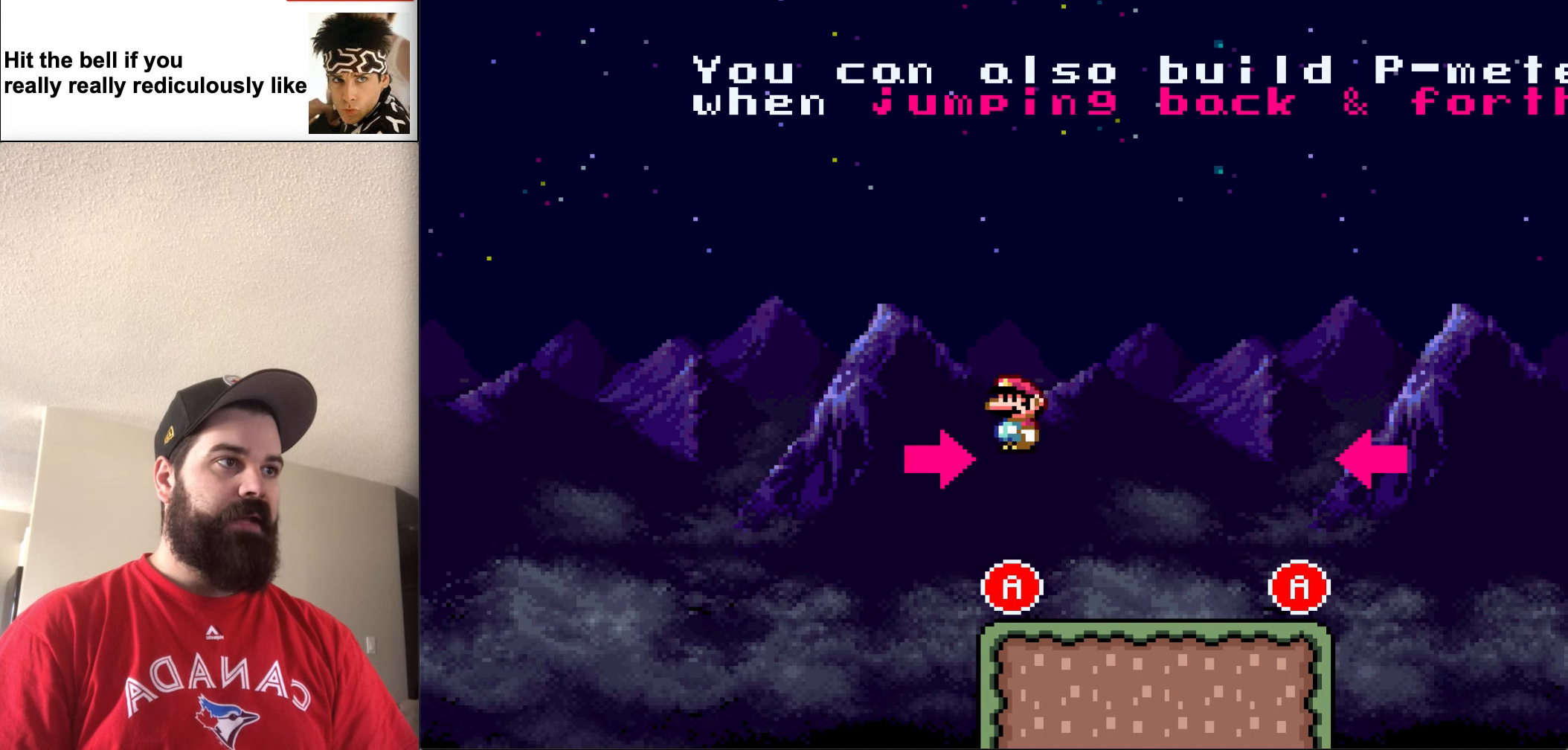
{"buttons": [], "events": []}
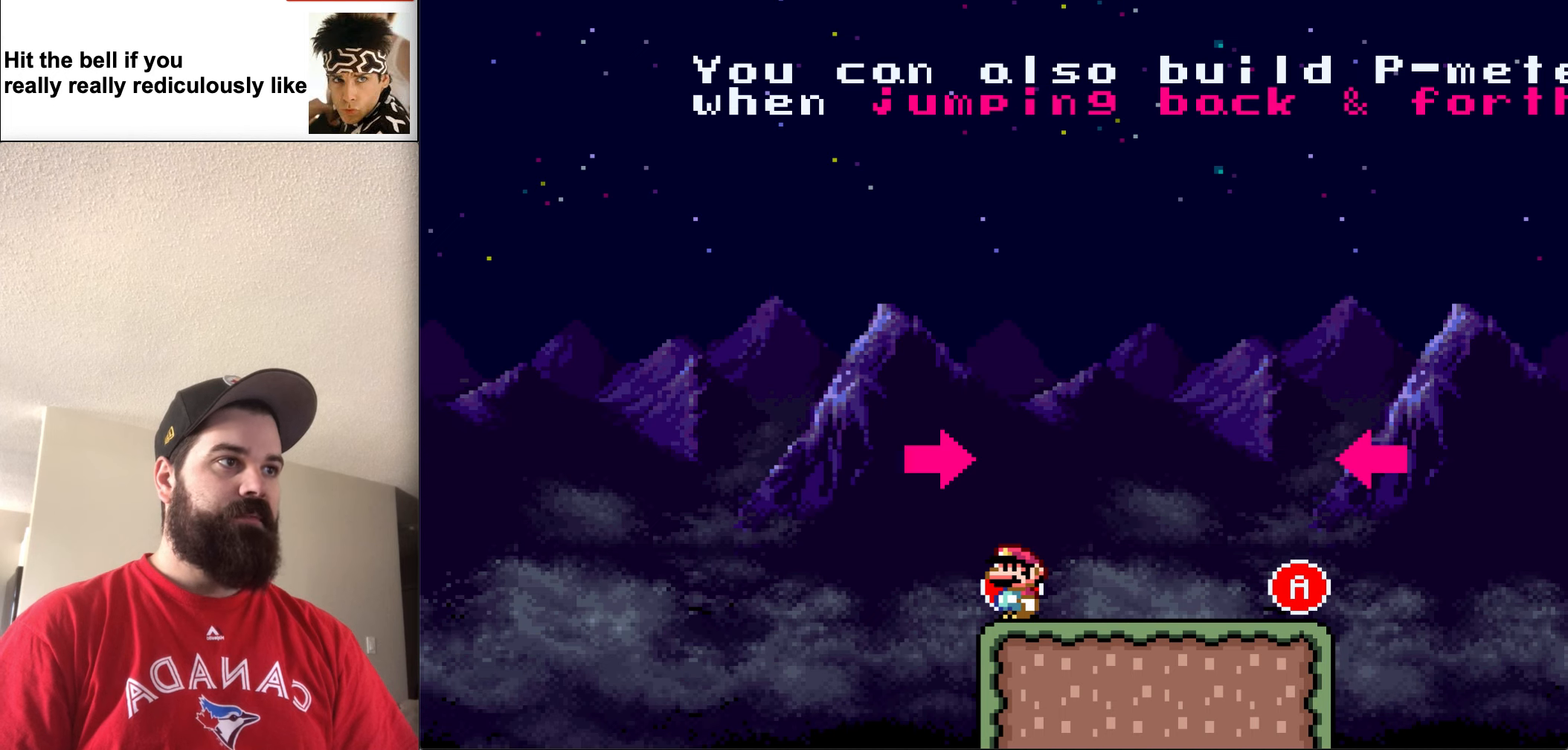
{"buttons": [], "events": [[300, "A", "down"], [367, "A", "up"]]}
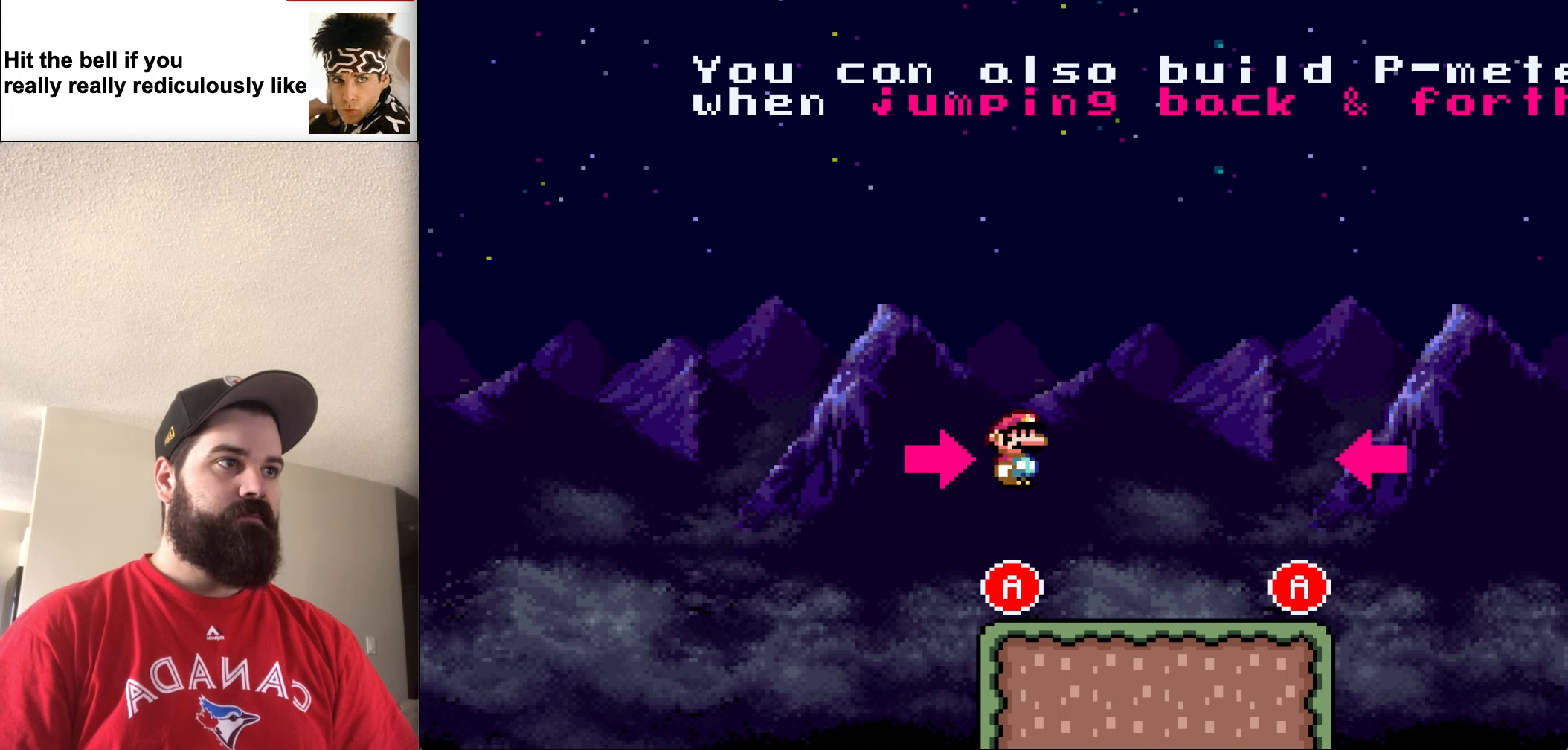
{"buttons": [], "events": []}
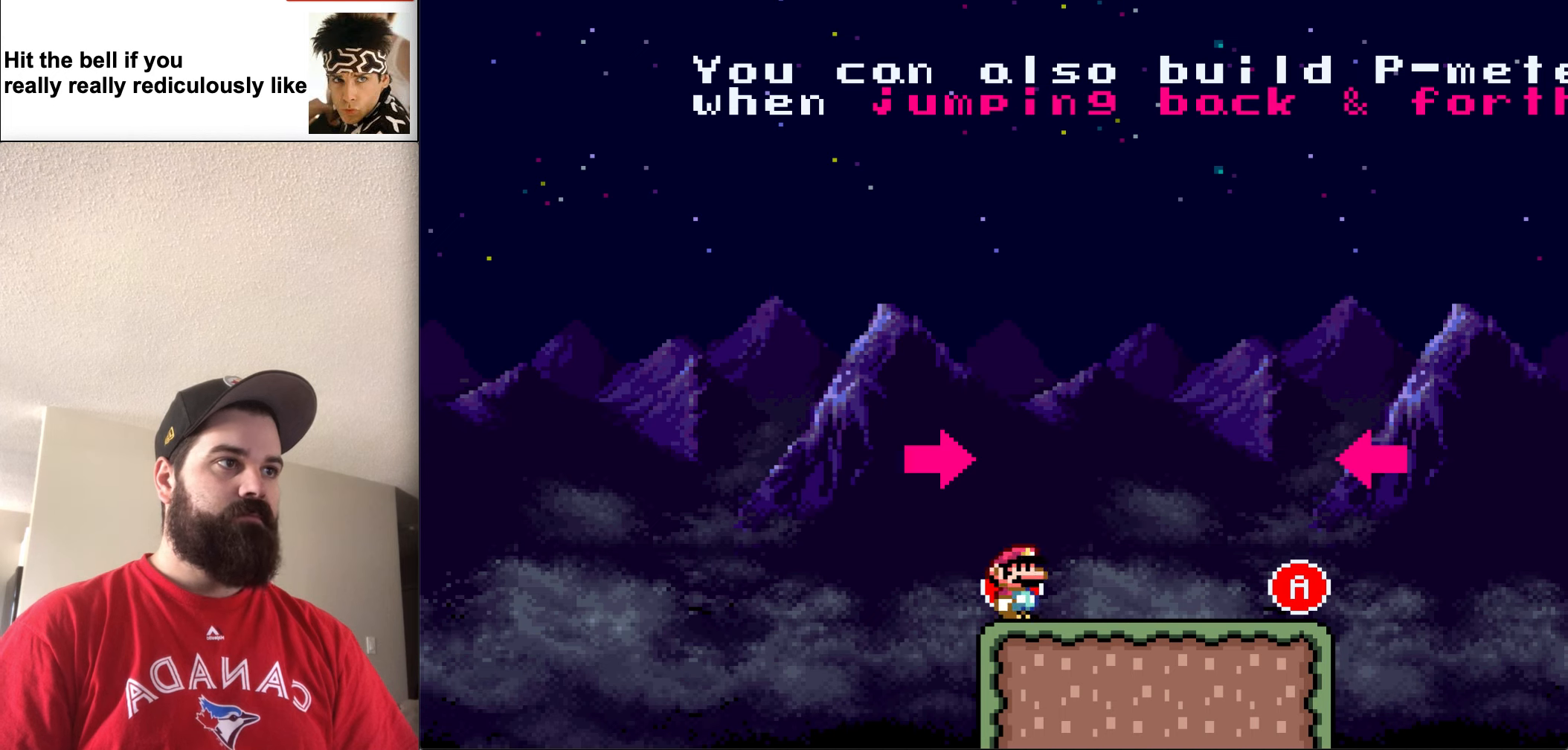
{"buttons": [], "events": [[100, "A", "down"], [167, "A", "up"]]}
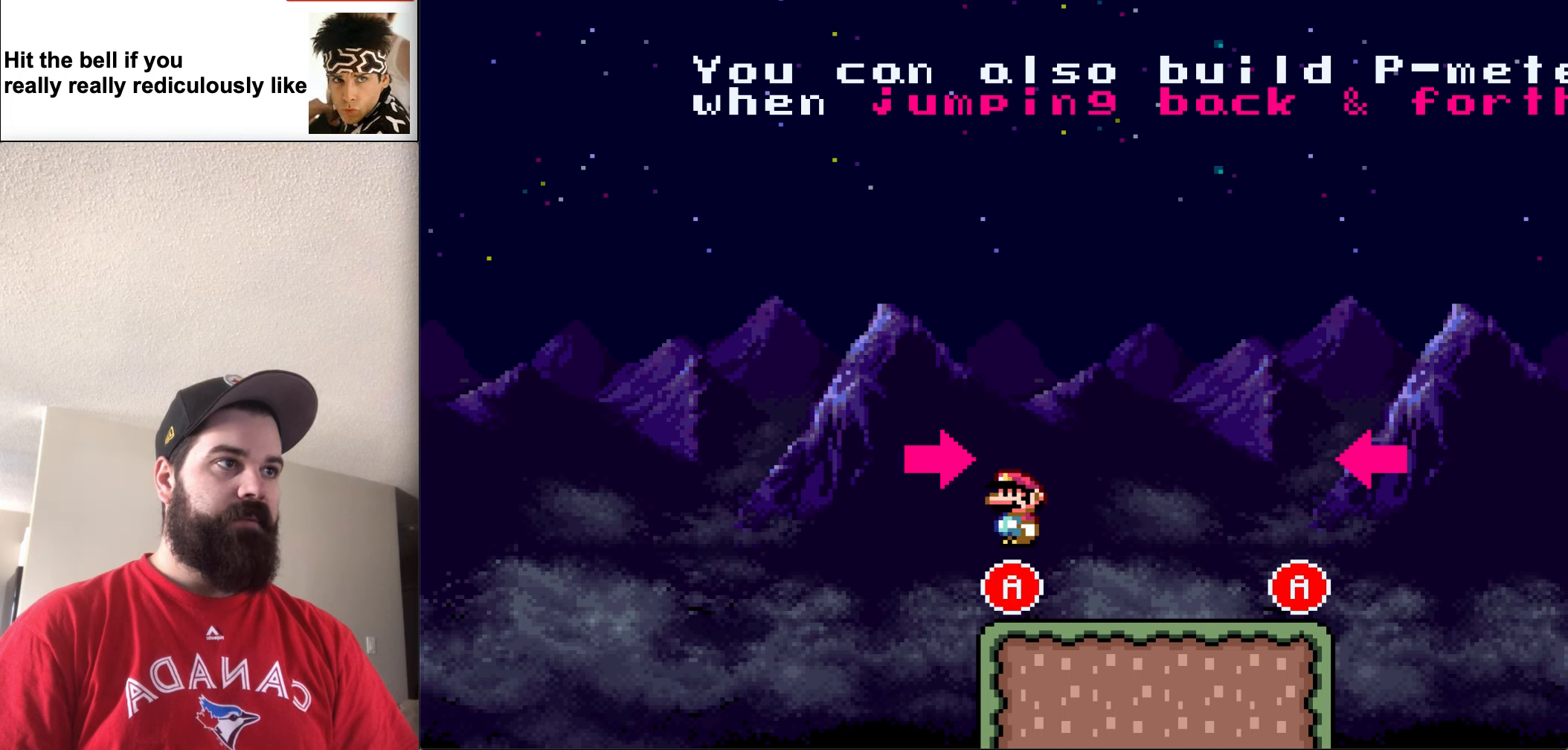
{"buttons": [], "events": [[367, "A", "down"], [434, "A", "up"]]}
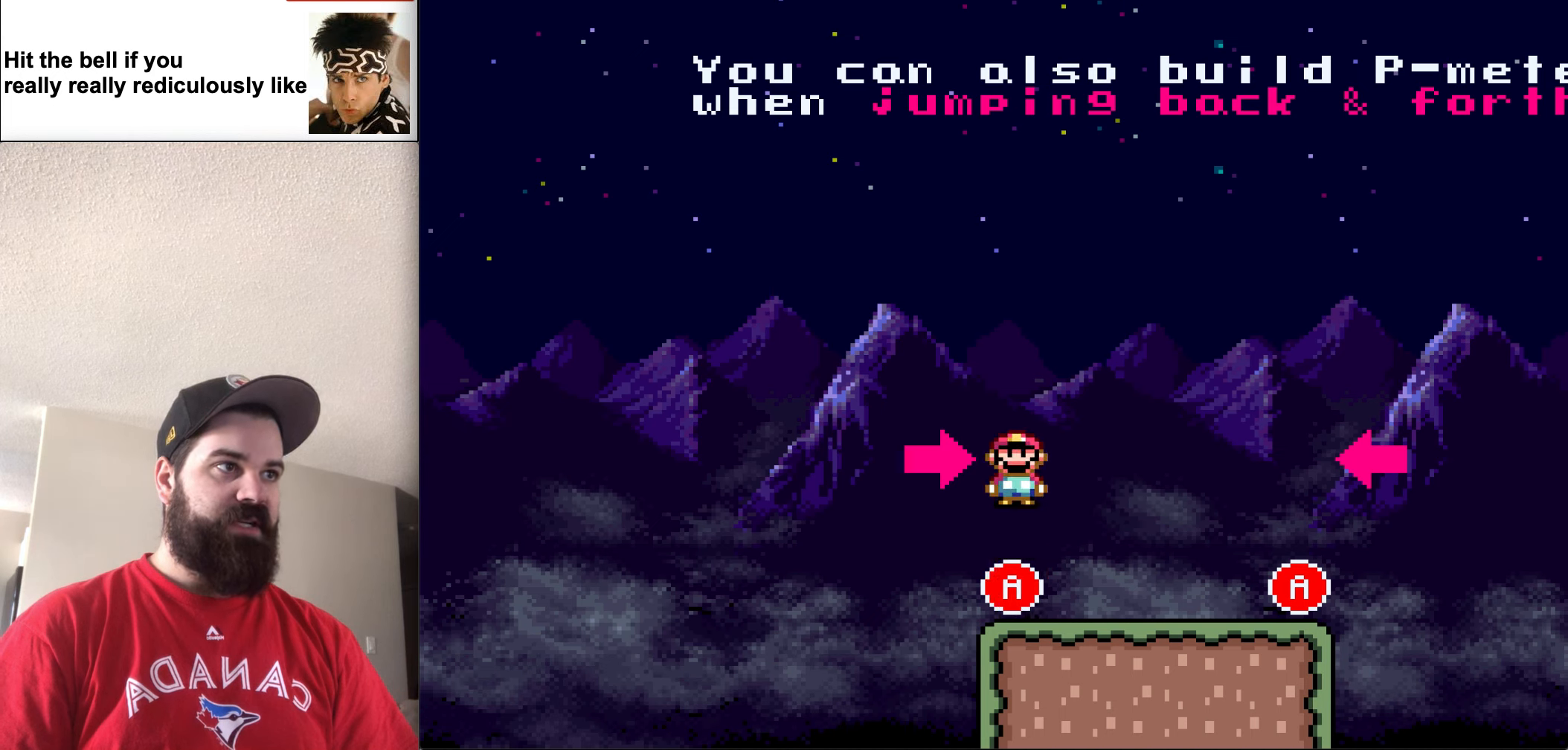
{"buttons": [], "events": []}
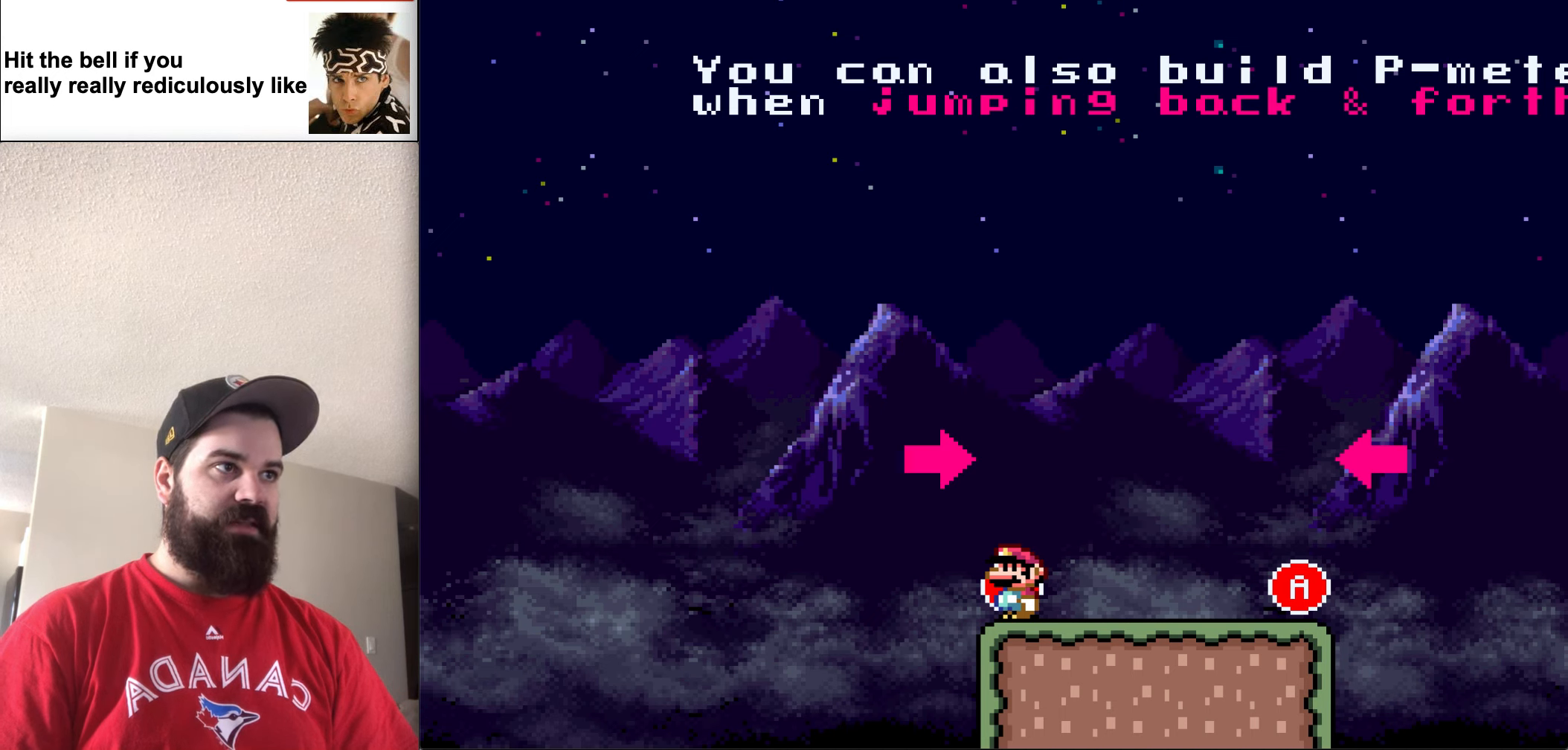
{"buttons": [], "events": [[100, "A", "down"], [234, "A", "up"]]}
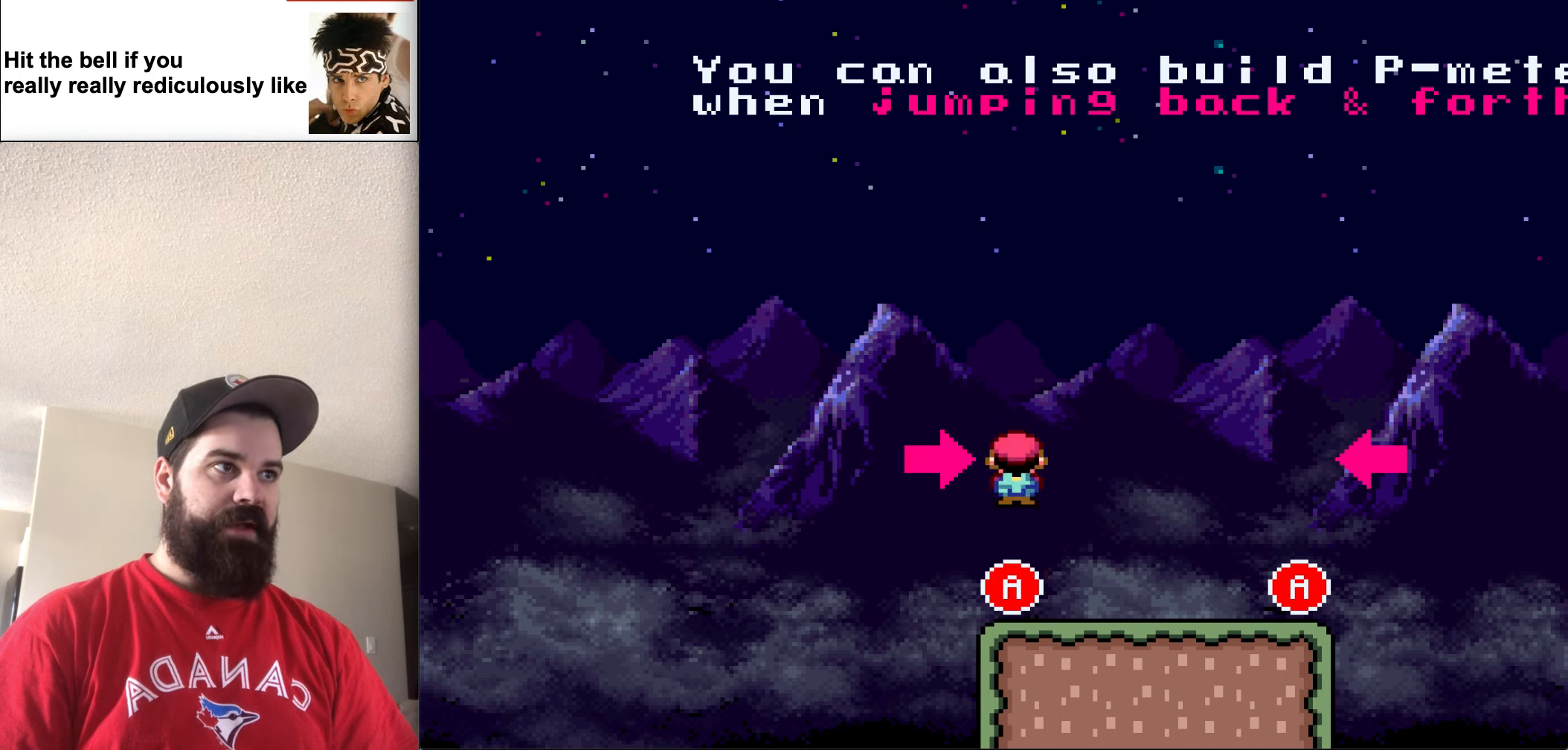
{"buttons": [], "events": []}
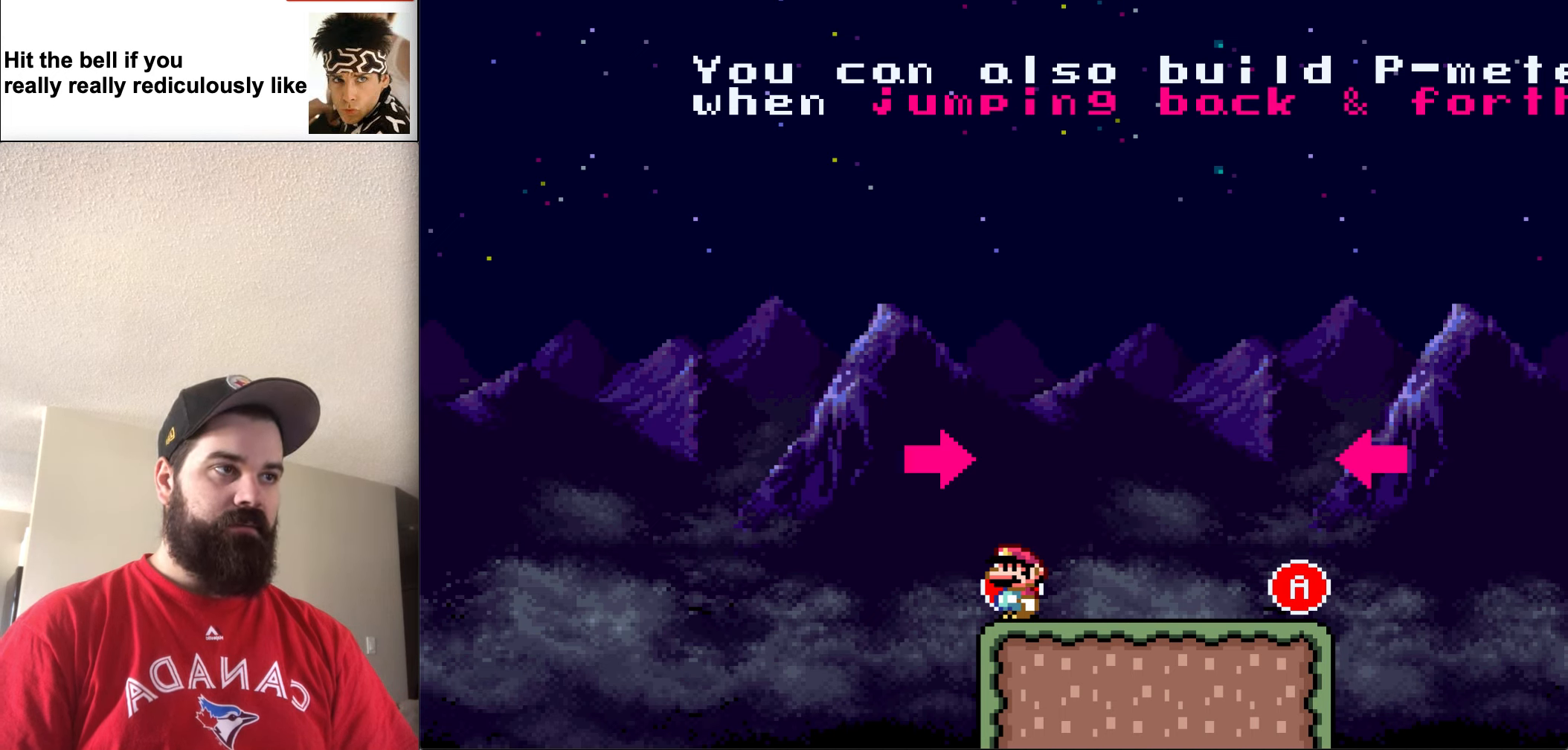
{"buttons": [], "events": []}
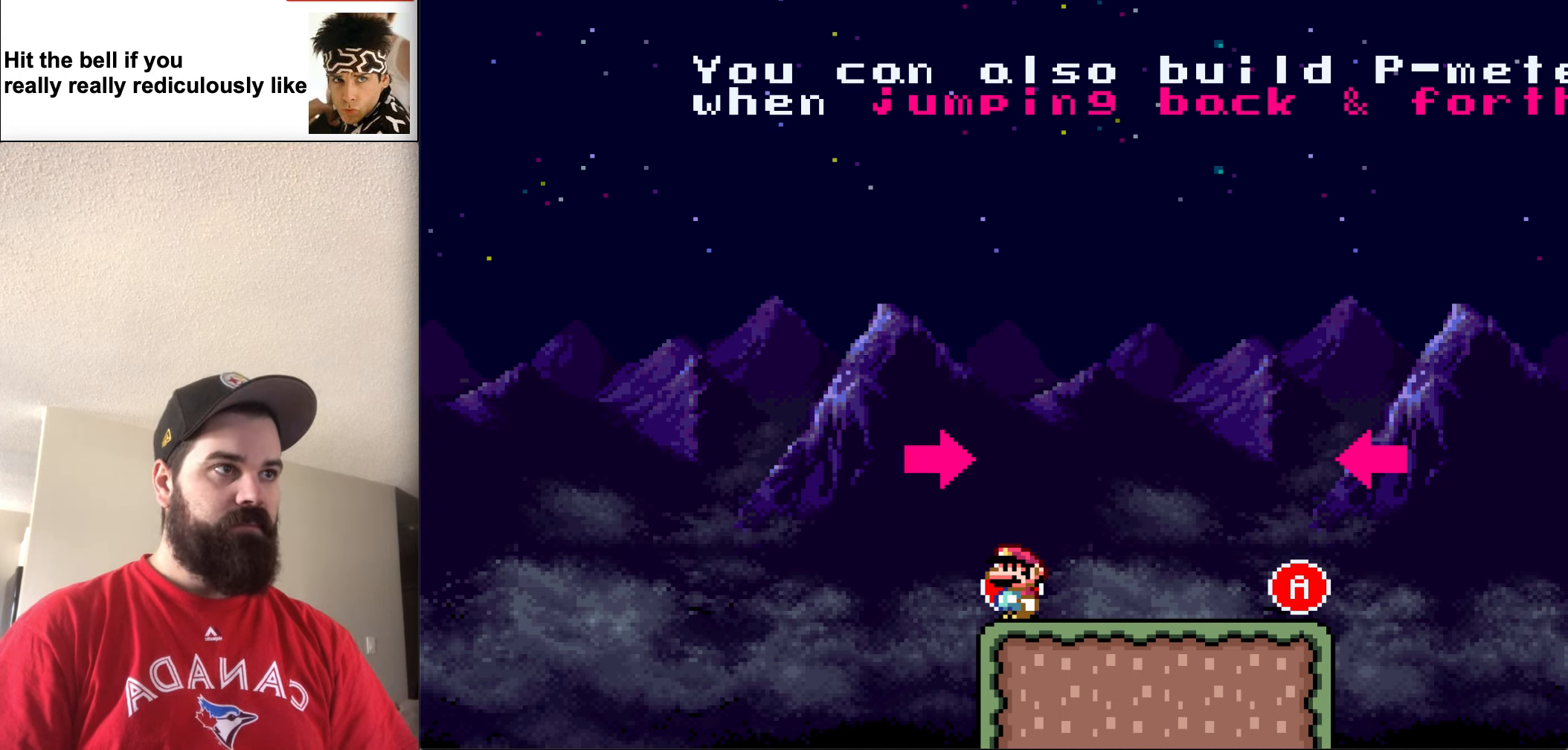
{"buttons": [], "events": []}